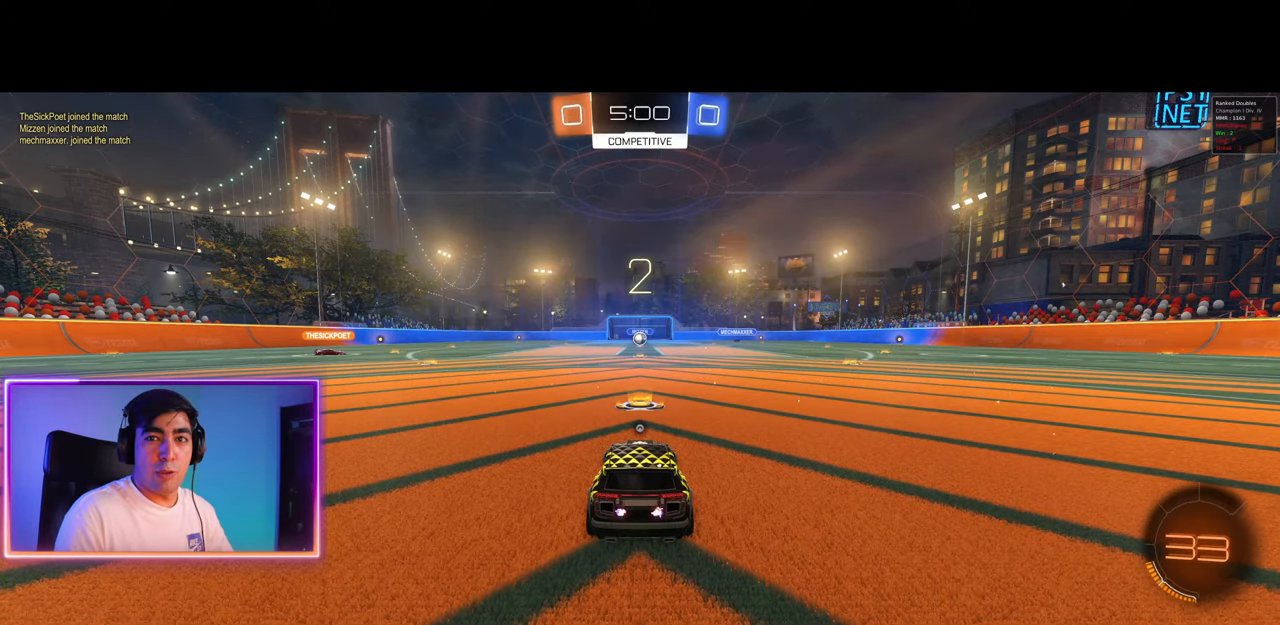
Gameplay with keyboard and mouse; each line is a JSON object with the keys and mouse buttons held at the frame after it. "events" lists presses ("down") and releases ("up") of "a", "ctrl", "d", "e", "q", "s", "shift", "space", "w", "mouse_left", "mouse_wheel", "mouse_right", "mouse_mb4" and "mouse_mb5" between this image and that frame as [ms after this image, input, new state], when the widget could be followed in between. "mouse_left", "mouse_wheel", "mouse_right", "mouse_mb4", "mouse_mb5" = the "left", "wheel", "right", "mb4", "mb5" buttons of the "mouse" list. No other keys are recorded. "wheel" means that the mouse wheel is clicked or scrolled. Mouse movement is not recorded.
{"keys": ["w"], "mouse": [], "events": [[183, "w", "down"]]}
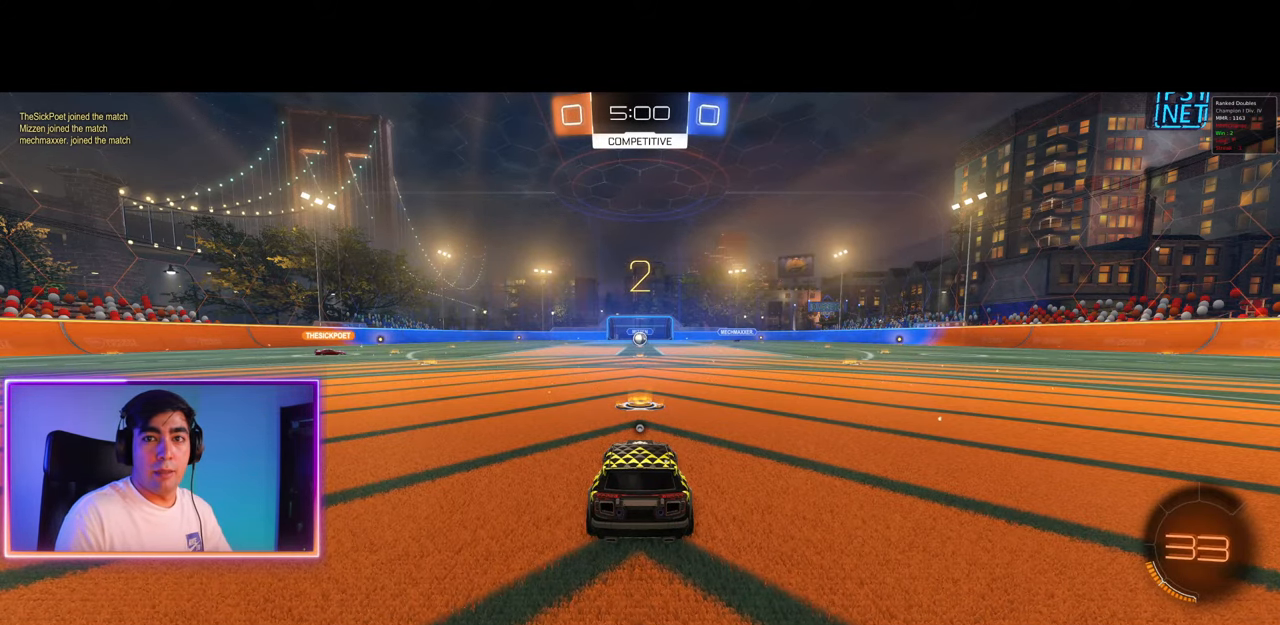
{"keys": ["w"], "mouse": [], "events": [[167, "space", "down"], [250, "space", "up"]]}
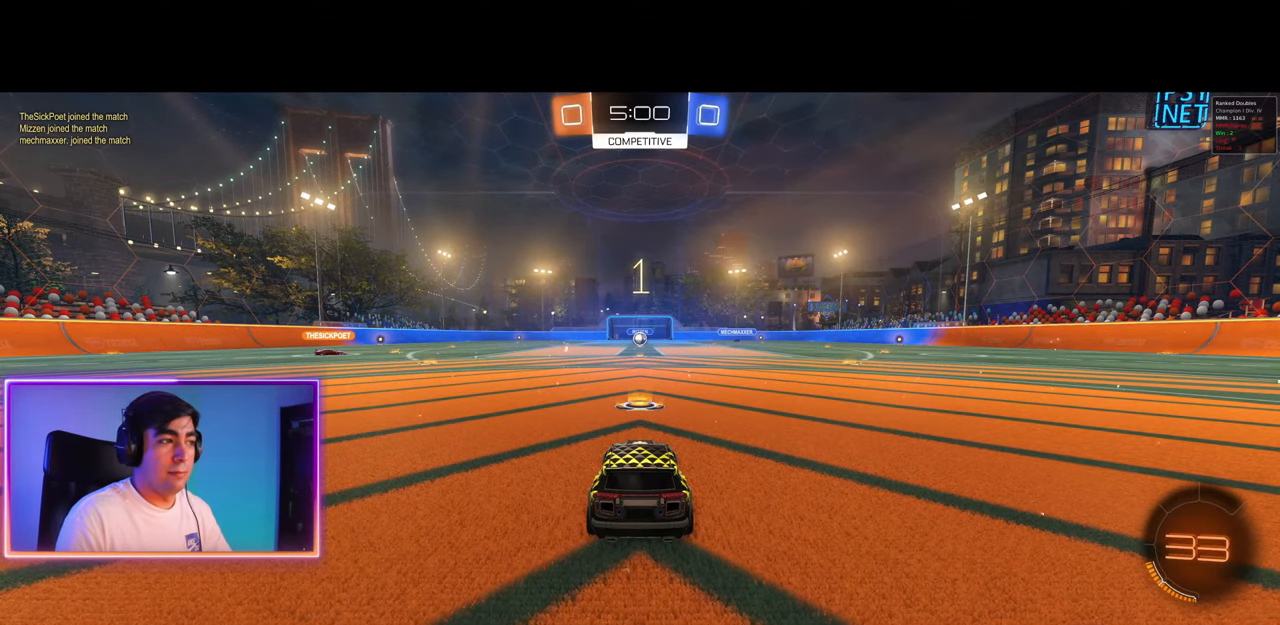
{"keys": ["w"], "mouse": [], "events": []}
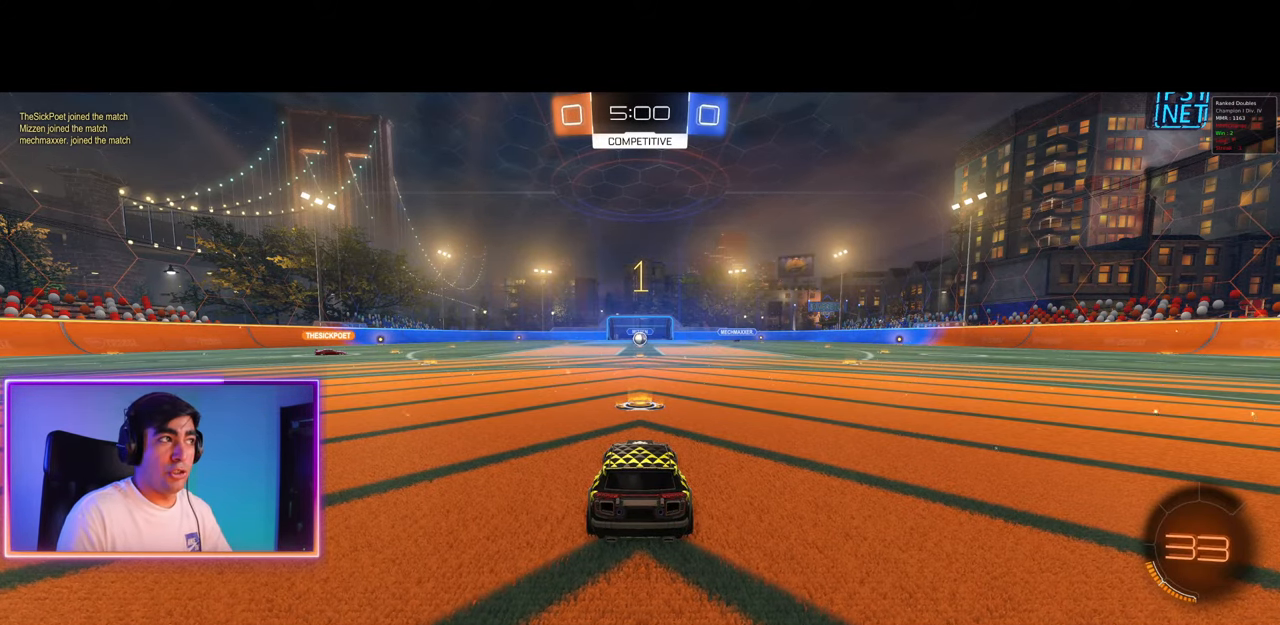
{"keys": ["w"], "mouse": ["left"], "events": [[300, "mouse_left", "down"], [383, "mouse_left", "up"], [467, "mouse_left", "down"]]}
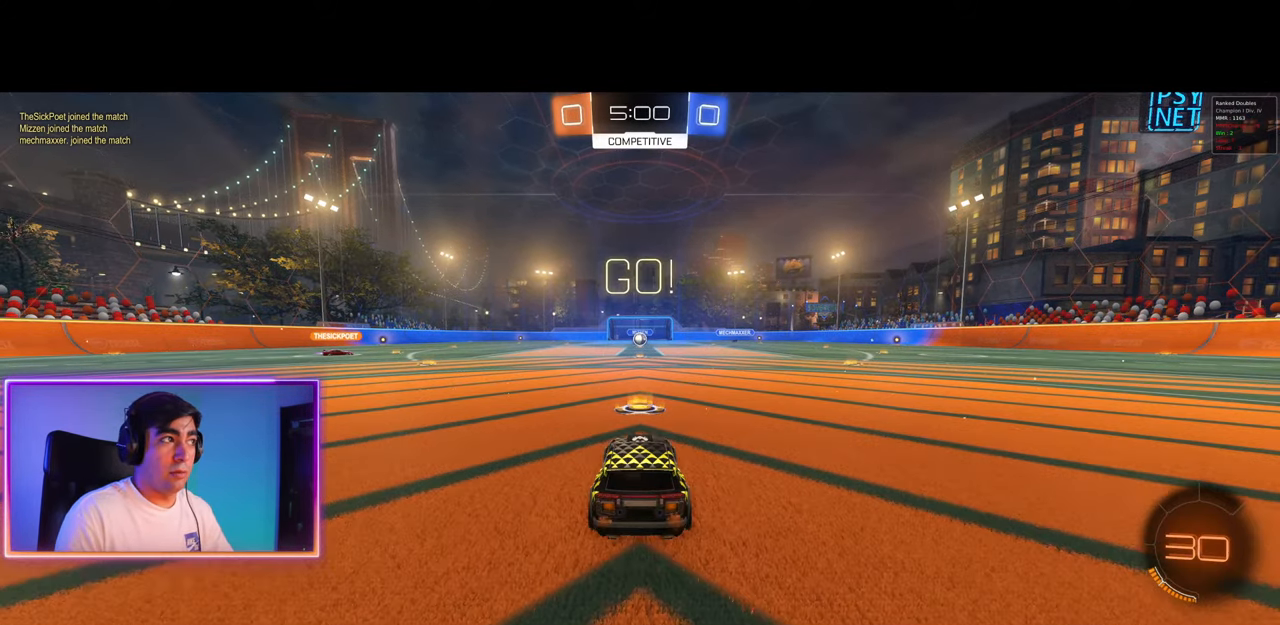
{"keys": ["w"], "mouse": ["right"], "events": [[283, "mouse_left", "up"], [283, "mouse_right", "down"], [367, "mouse_right", "up"], [433, "mouse_right", "down"]]}
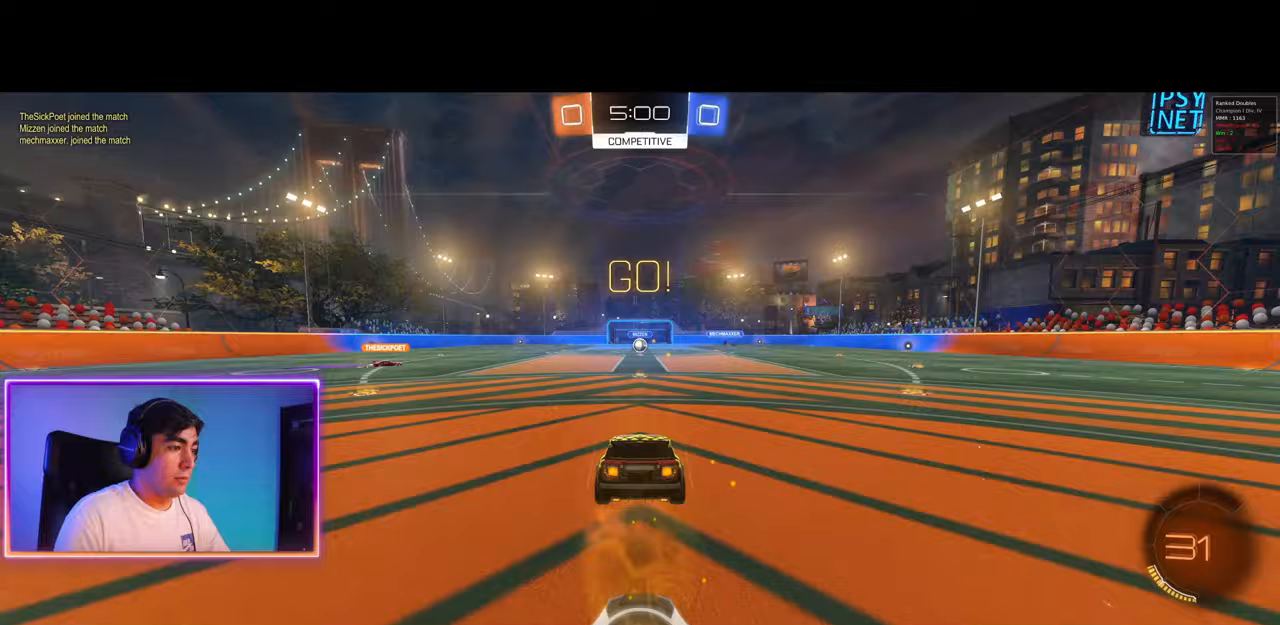
{"keys": ["w"], "mouse": [], "events": [[33, "mouse_right", "up"], [67, "mouse_right", "down"], [167, "mouse_right", "up"]]}
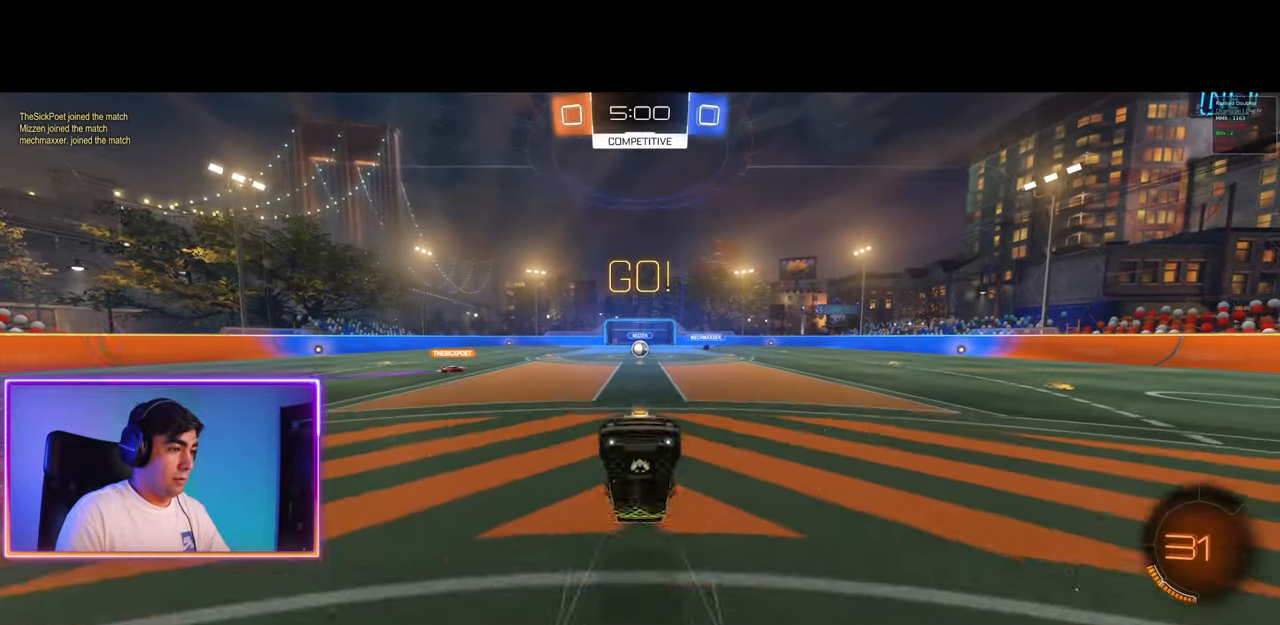
{"keys": ["w"], "mouse": [], "events": []}
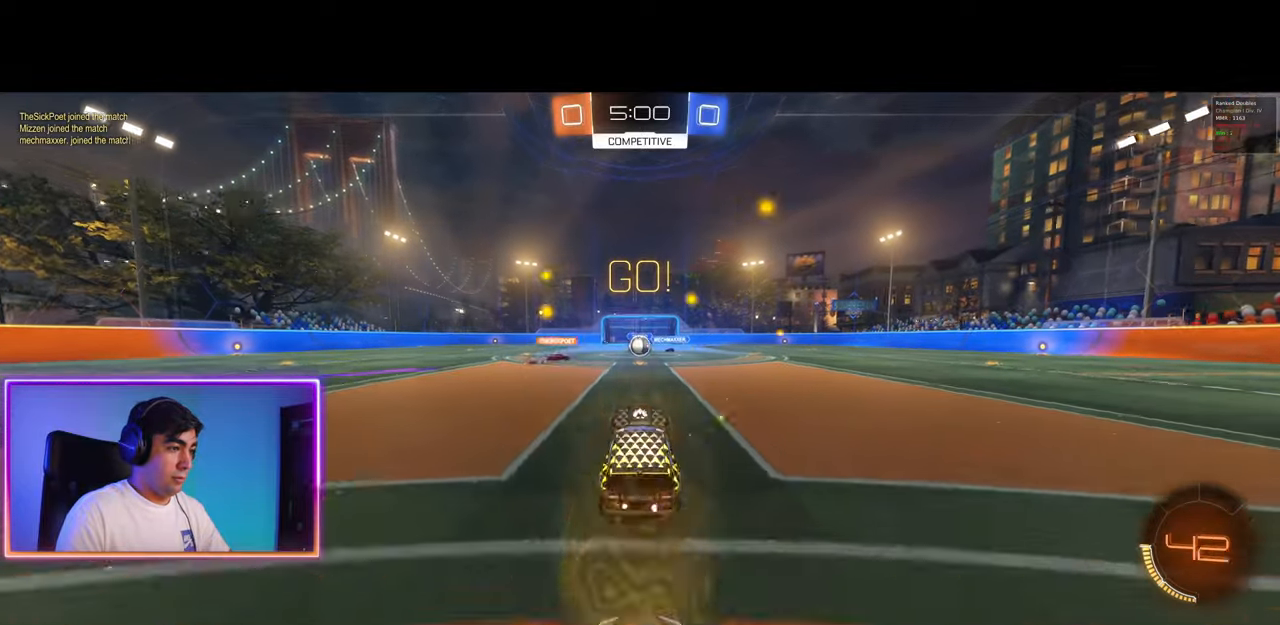
{"keys": ["a", "w"], "mouse": [], "events": [[33, "d", "down"], [133, "d", "up"], [317, "a", "down"]]}
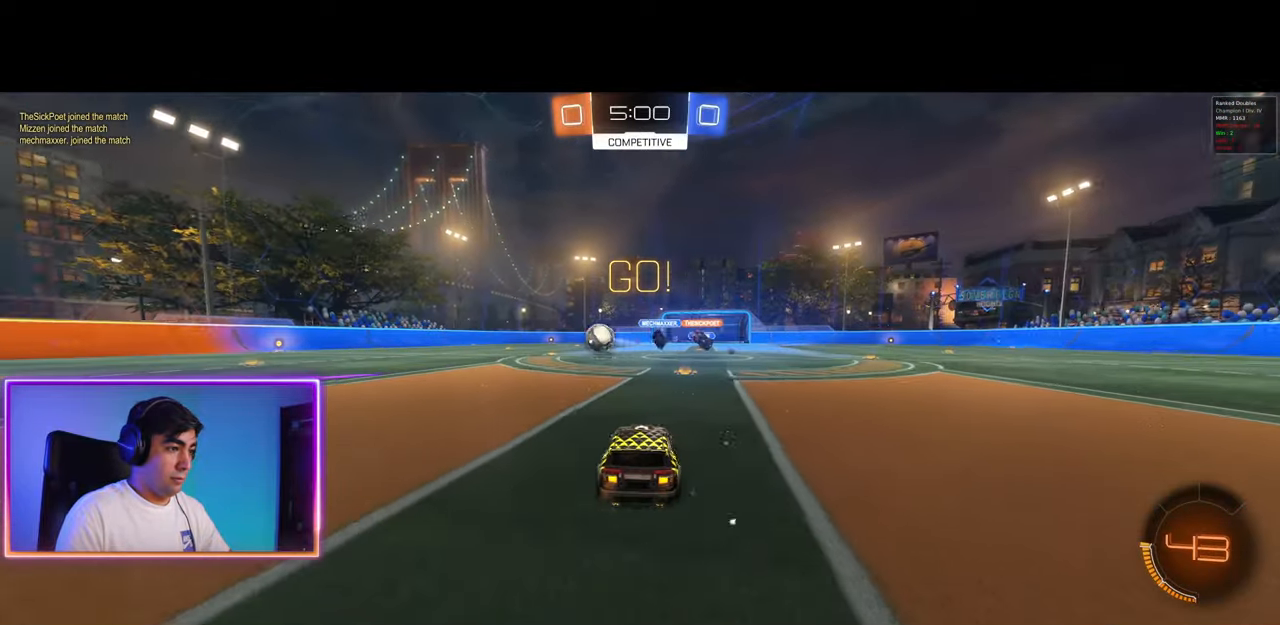
{"keys": ["d", "w"], "mouse": ["left"], "events": [[433, "d", "down"], [433, "mouse_left", "down"], [450, "a", "up"]]}
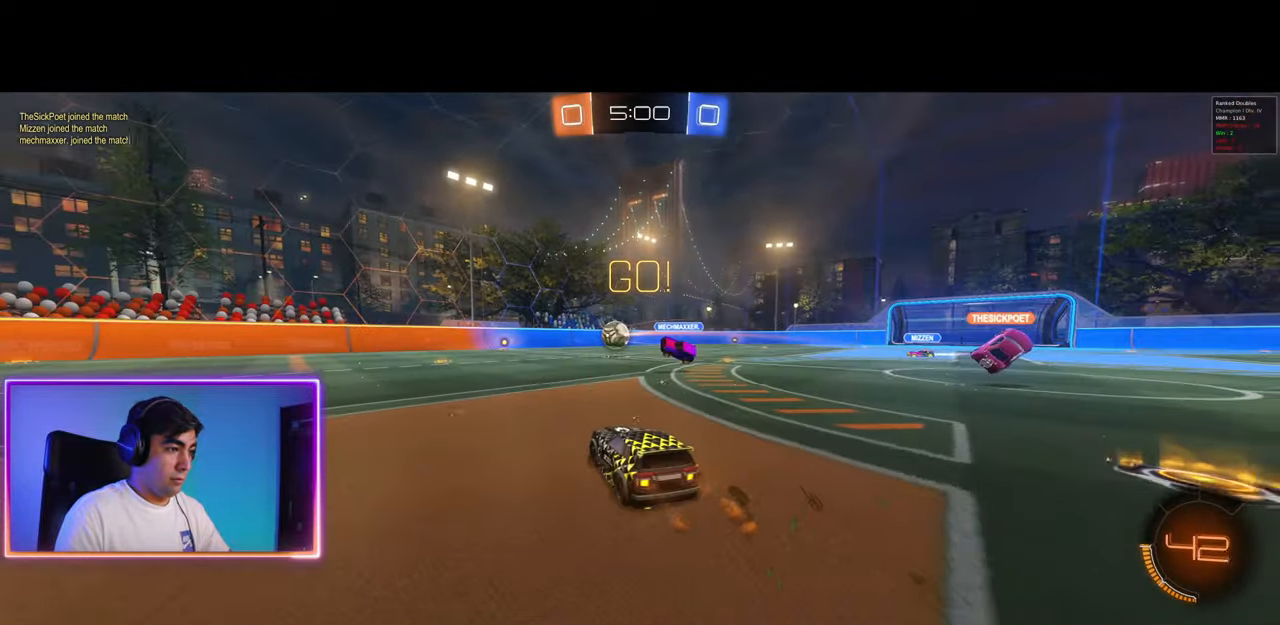
{"keys": ["a", "q"], "mouse": ["left", "right"], "events": [[33, "mouse_left", "up"], [67, "q", "down"], [83, "mouse_left", "down"], [83, "mouse_right", "down"], [117, "a", "down"], [167, "d", "up"], [167, "mouse_left", "up"], [183, "mouse_right", "up"], [217, "mouse_left", "down"], [233, "mouse_right", "down"], [483, "w", "up"]]}
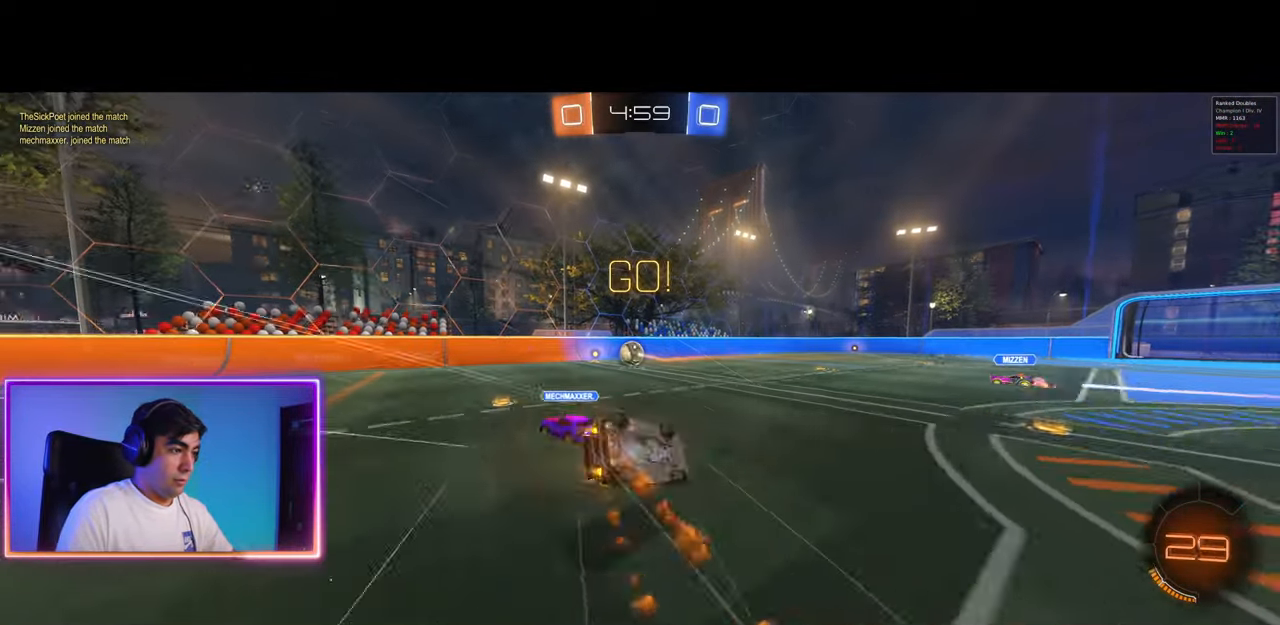
{"keys": [], "mouse": [], "events": [[50, "mouse_left", "up"], [50, "mouse_right", "up"], [117, "a", "up"], [117, "q", "up"], [333, "a", "down"], [467, "a", "up"]]}
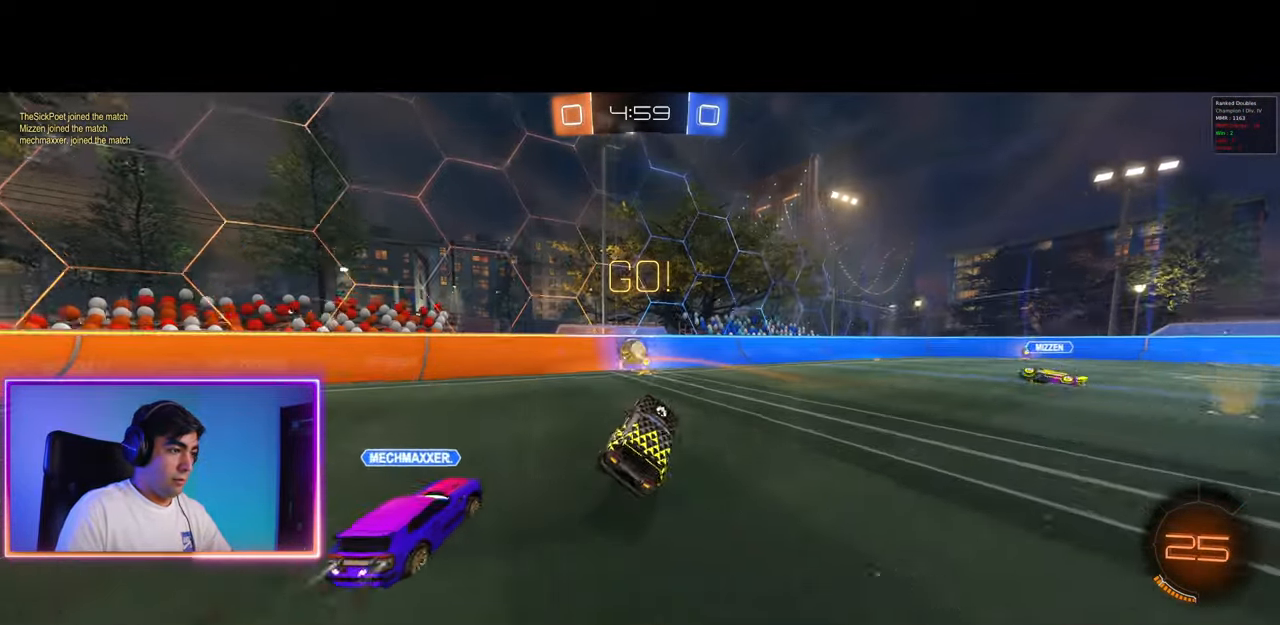
{"keys": ["a", "w"], "mouse": ["left"], "events": [[200, "mouse_left", "down"], [433, "w", "down"], [500, "a", "down"]]}
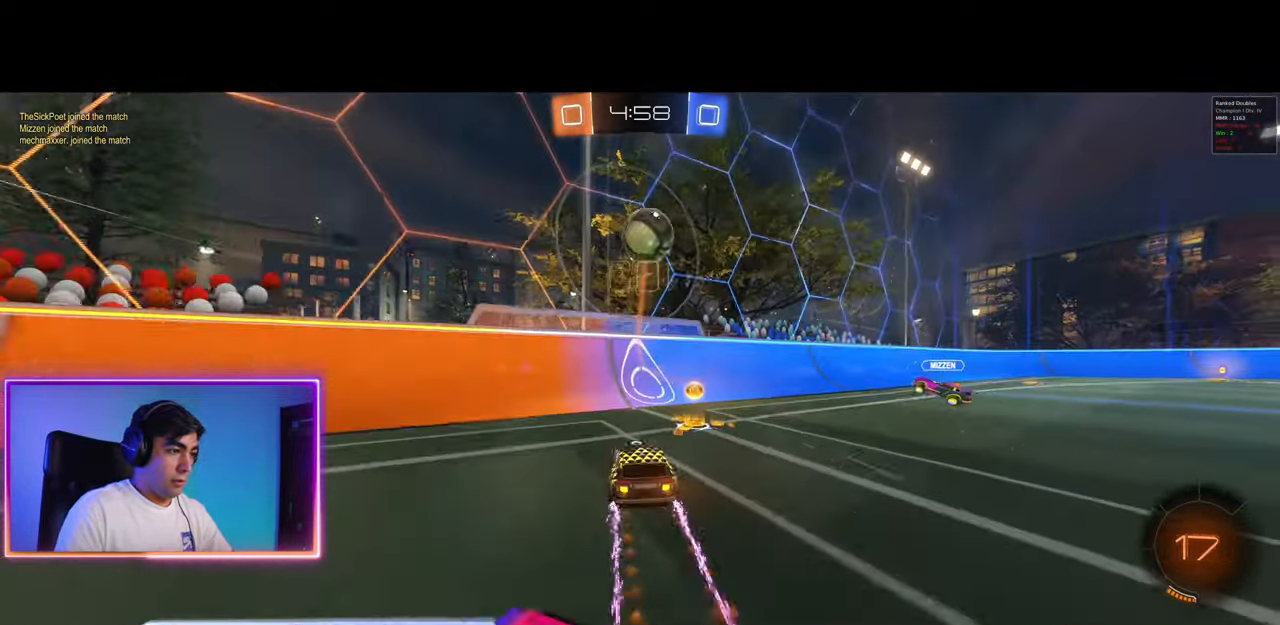
{"keys": ["d", "w"], "mouse": [], "events": [[50, "mouse_left", "up"], [367, "a", "up"], [383, "d", "down"]]}
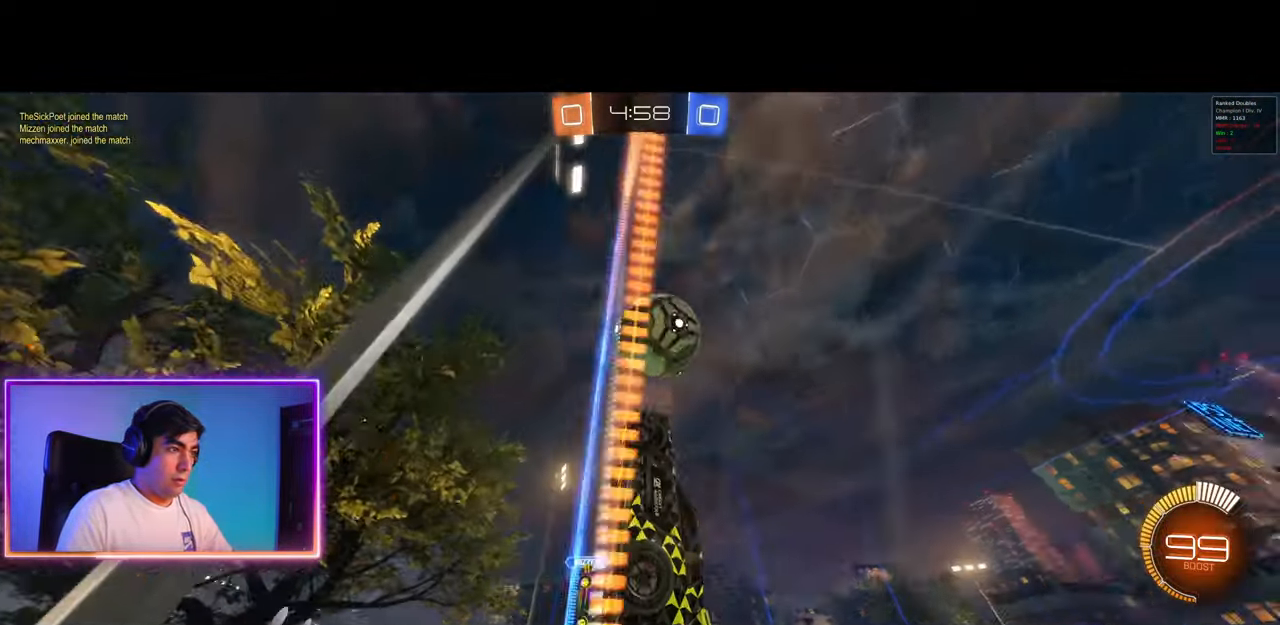
{"keys": ["d", "q"], "mouse": [], "events": [[267, "d", "up"], [417, "d", "down"], [450, "q", "down"], [483, "w", "up"]]}
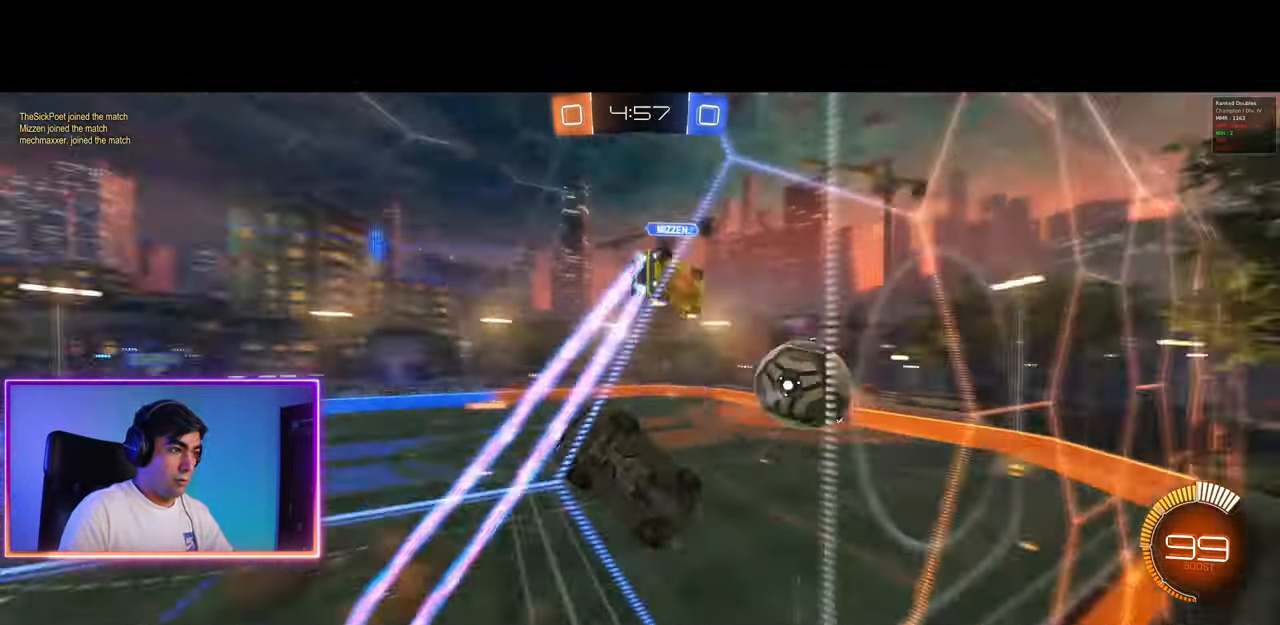
{"keys": ["d", "shift", "w"], "mouse": [], "events": [[167, "q", "up"], [233, "w", "down"], [467, "shift", "down"]]}
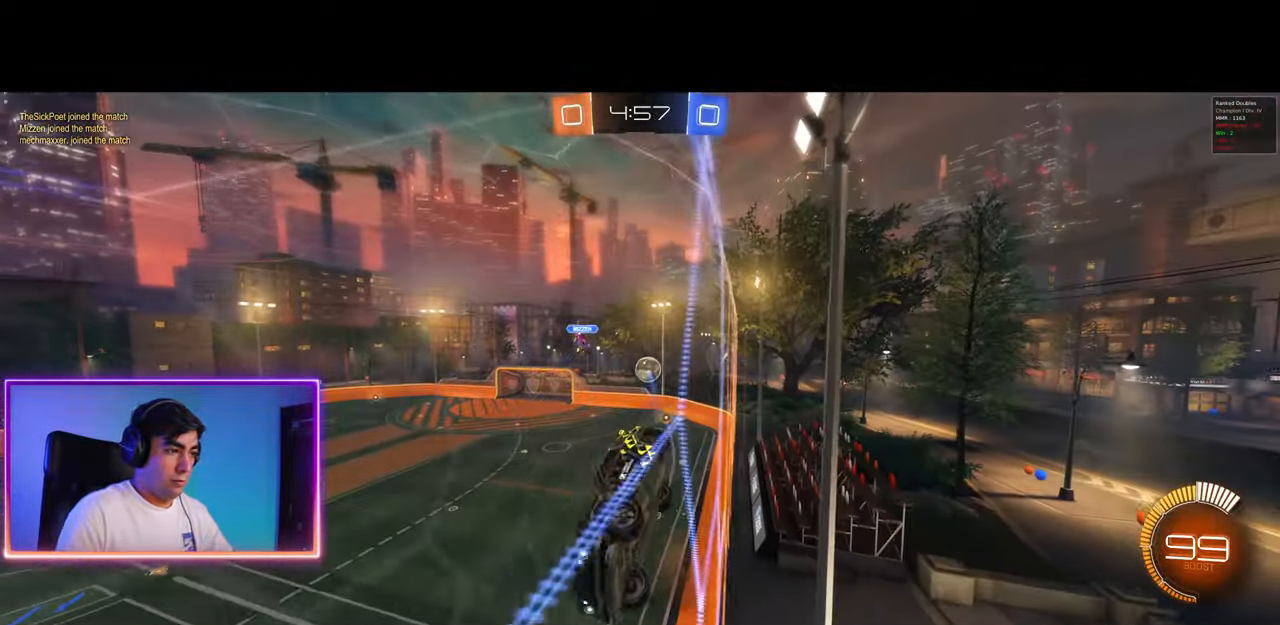
{"keys": ["d", "w"], "mouse": [], "events": [[83, "shift", "up"]]}
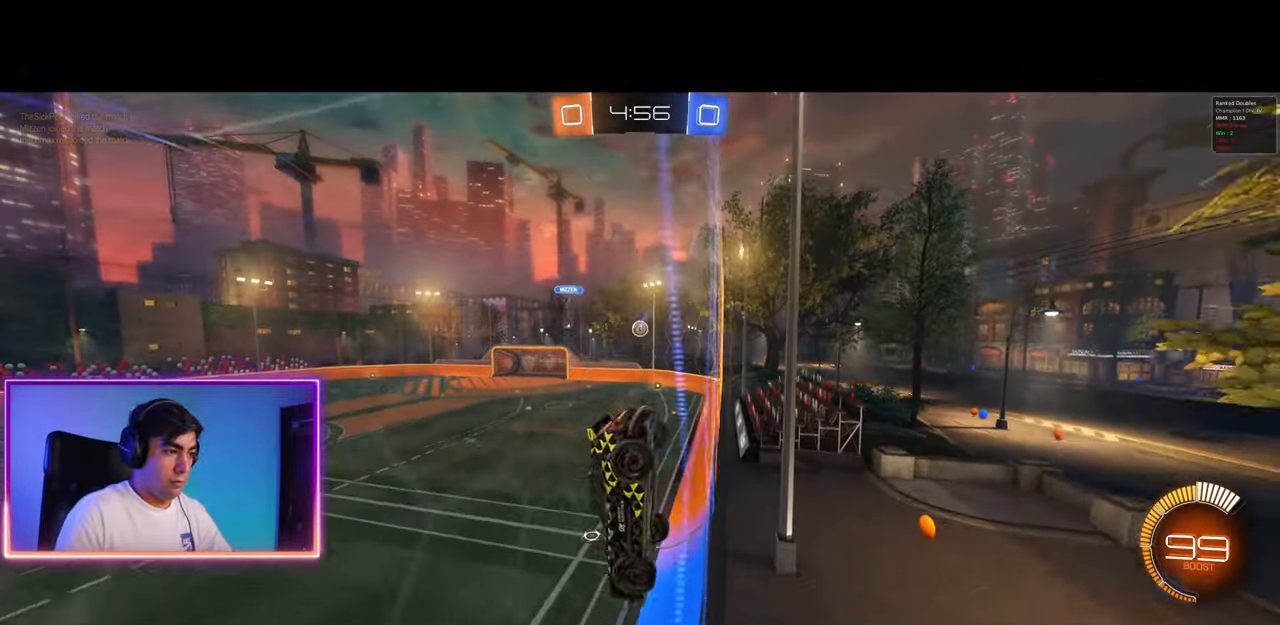
{"keys": ["d", "w"], "mouse": ["left"], "events": [[100, "mouse_left", "down"], [183, "mouse_left", "up"], [250, "mouse_left", "down"], [333, "d", "up"], [350, "mouse_left", "up"], [417, "mouse_left", "down"], [433, "d", "down"]]}
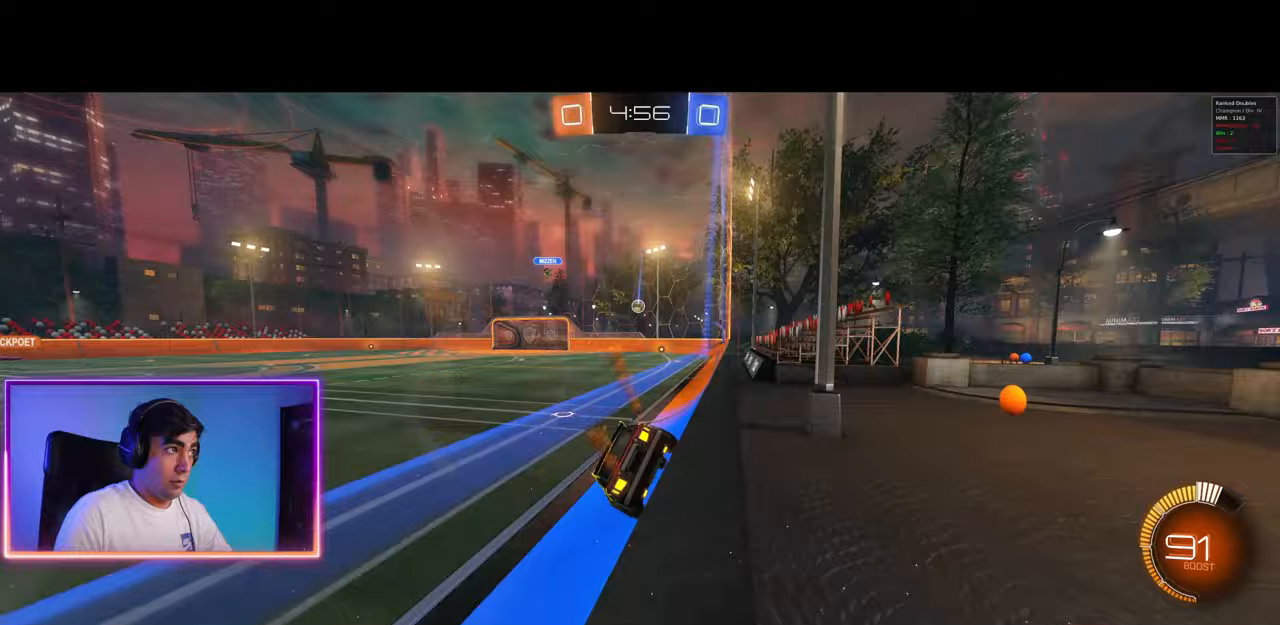
{"keys": ["a", "q", "w"], "mouse": ["left", "right"], "events": [[217, "mouse_left", "up"], [300, "q", "down"], [333, "a", "down"], [333, "mouse_left", "down"], [333, "mouse_right", "down"], [400, "d", "up"], [433, "mouse_left", "up"], [433, "mouse_right", "up"], [500, "mouse_left", "down"], [500, "mouse_right", "down"]]}
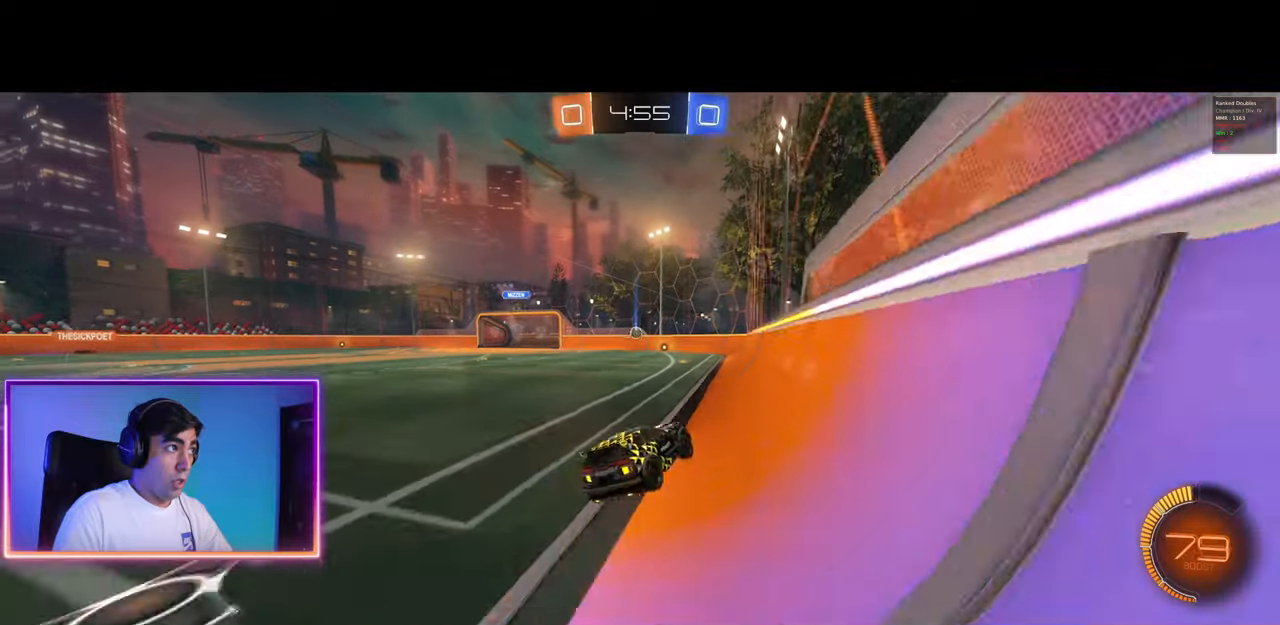
{"keys": [], "mouse": [], "events": [[167, "mouse_left", "up"], [183, "mouse_right", "up"], [183, "w", "up"], [300, "a", "up"], [317, "q", "up"]]}
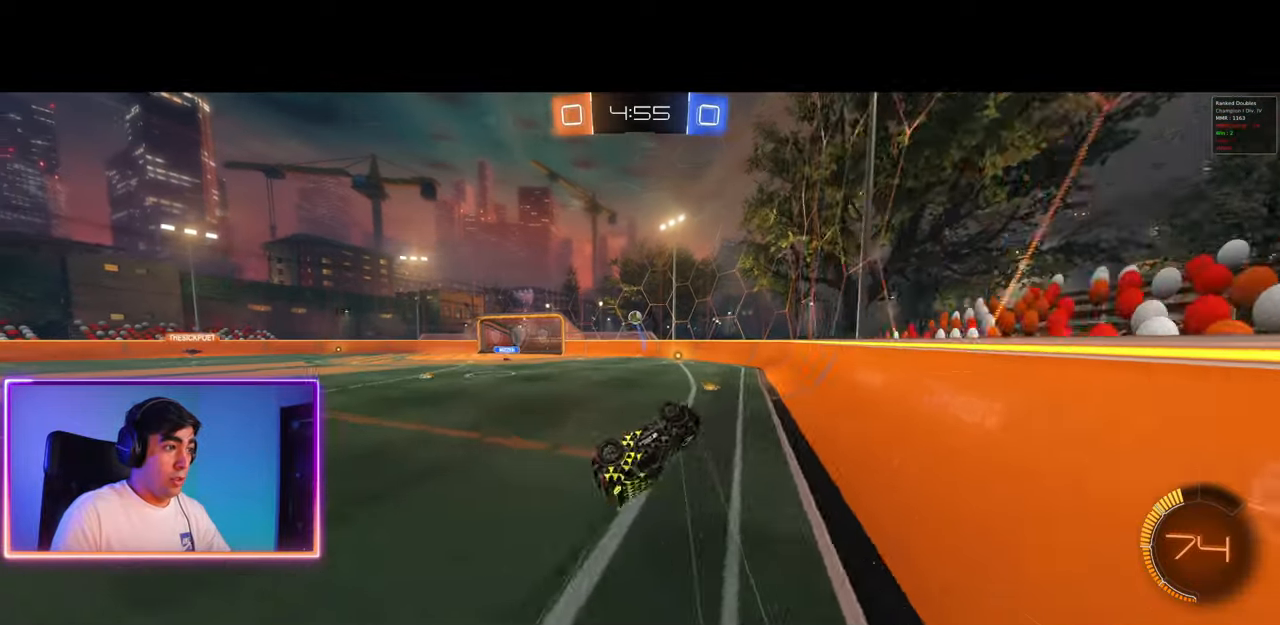
{"keys": [], "mouse": [], "events": [[133, "a", "down"], [250, "a", "up"]]}
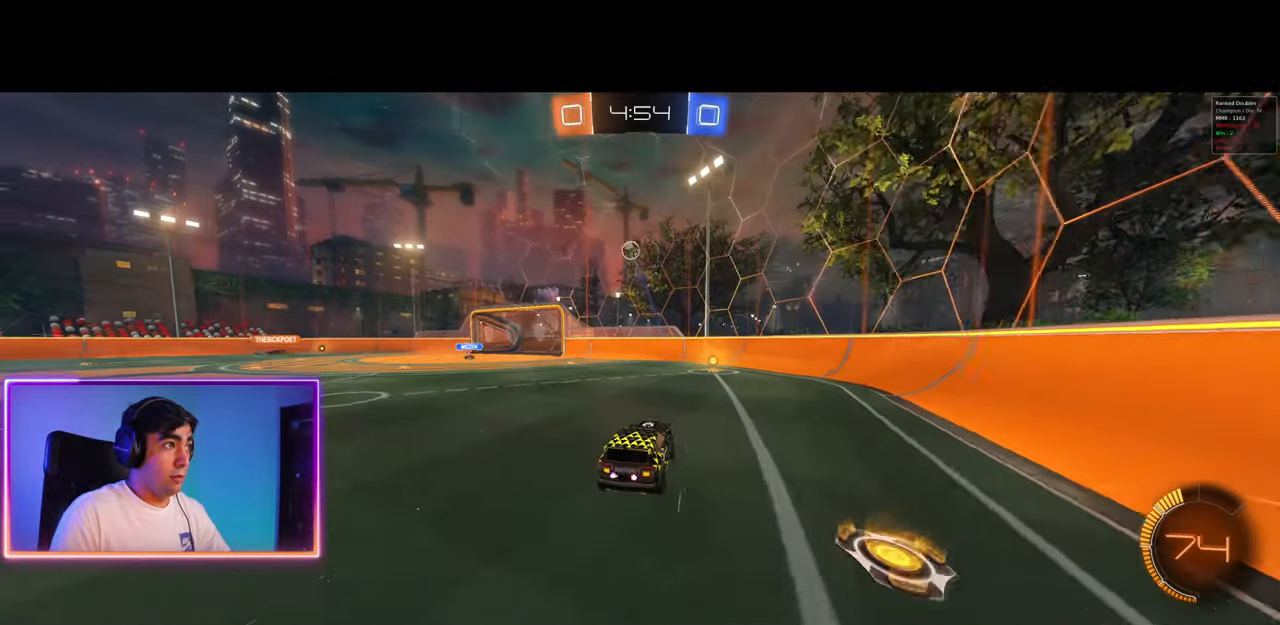
{"keys": ["d", "w"], "mouse": [], "events": [[117, "w", "down"], [150, "mouse_left", "down"], [183, "d", "down"], [250, "mouse_left", "up"], [267, "d", "up"], [467, "d", "down"]]}
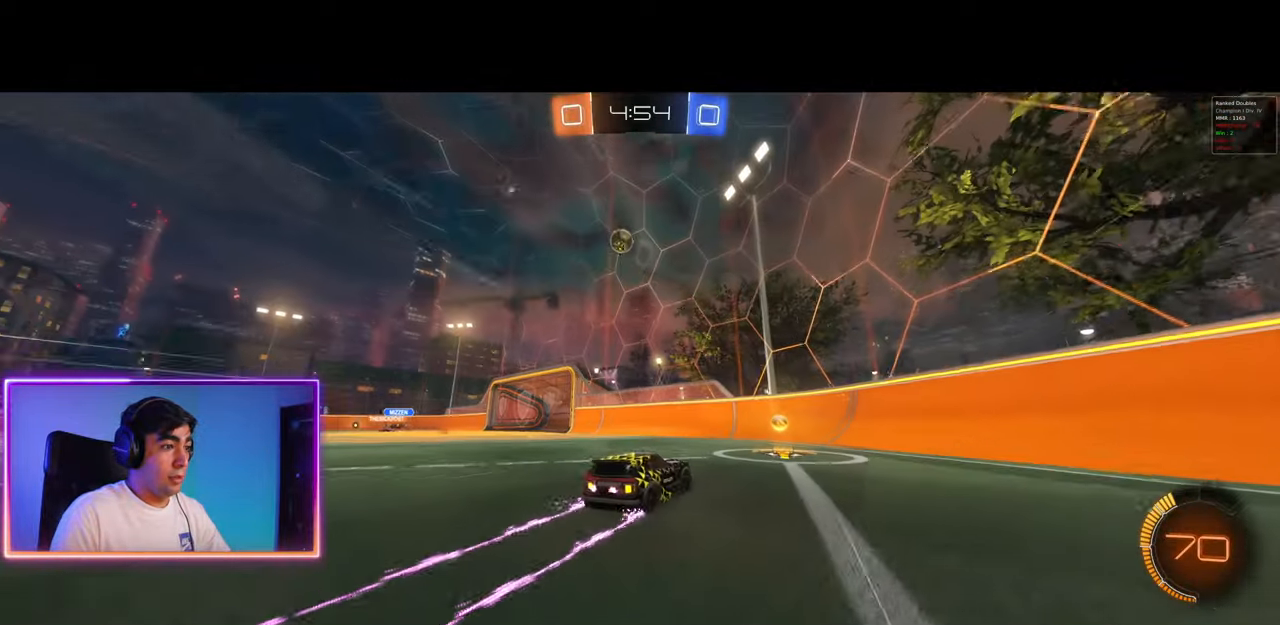
{"keys": ["a", "w"], "mouse": [], "events": [[67, "d", "up"], [217, "a", "down"]]}
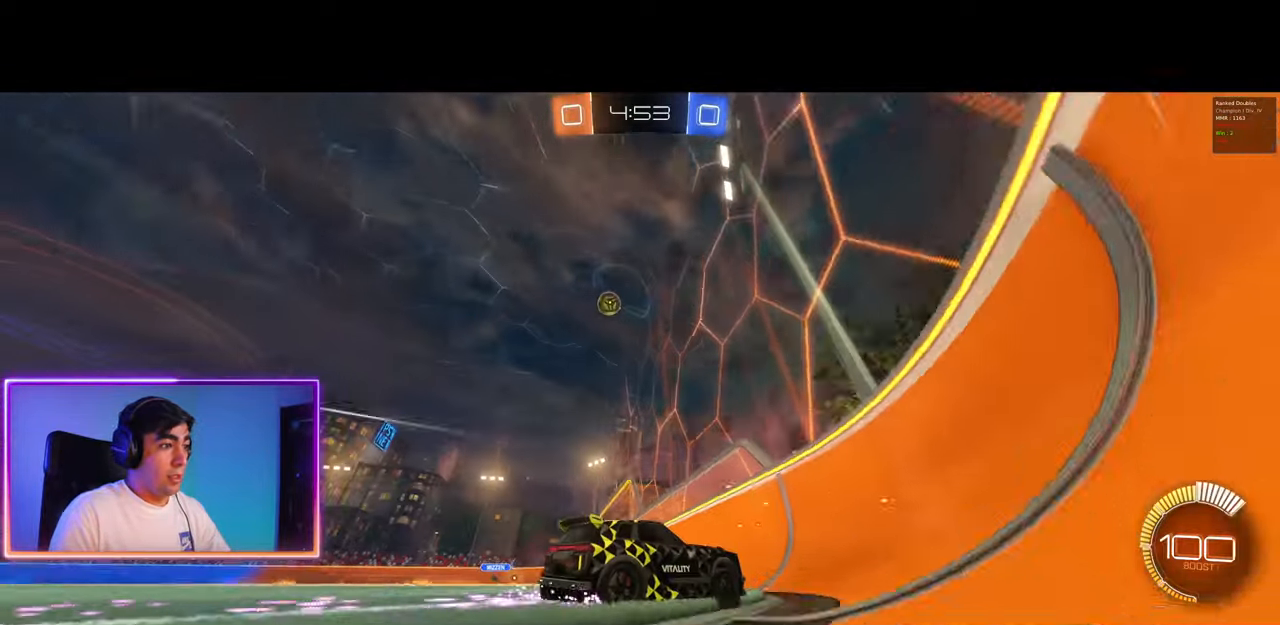
{"keys": ["w"], "mouse": [], "events": [[100, "a", "up"], [417, "d", "down"], [500, "d", "up"]]}
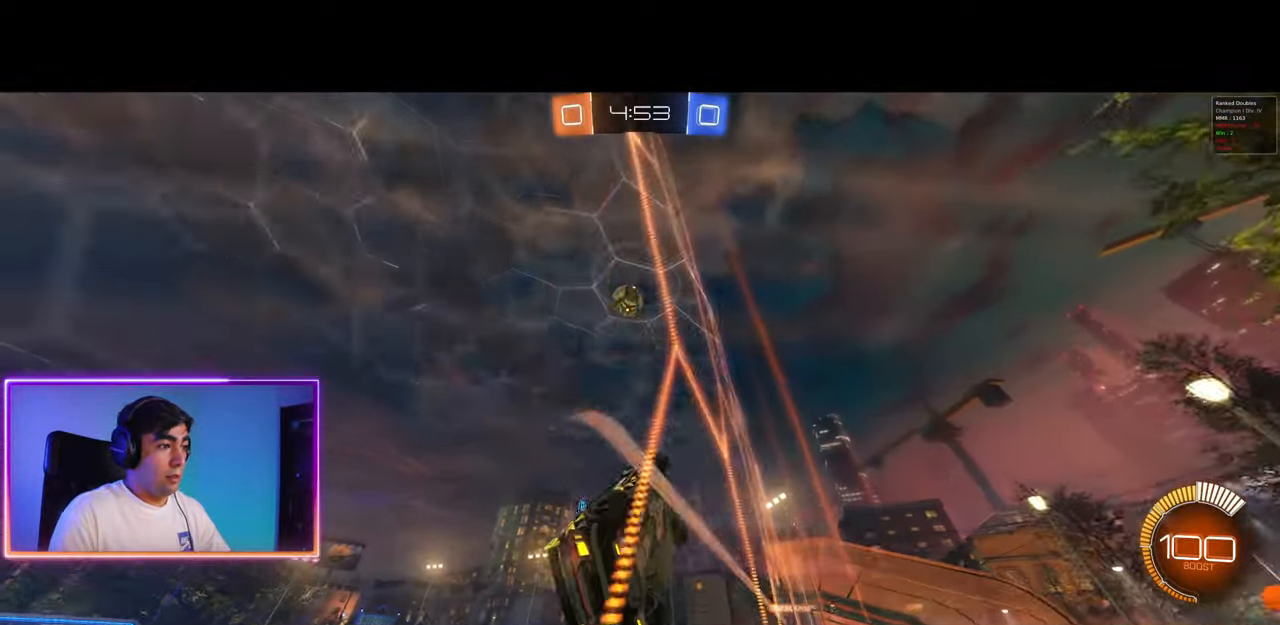
{"keys": ["e", "s"], "mouse": [], "events": [[200, "a", "down"], [250, "w", "up"], [317, "mouse_right", "down"], [350, "e", "down"], [417, "s", "down"], [483, "a", "up"], [483, "mouse_right", "up"]]}
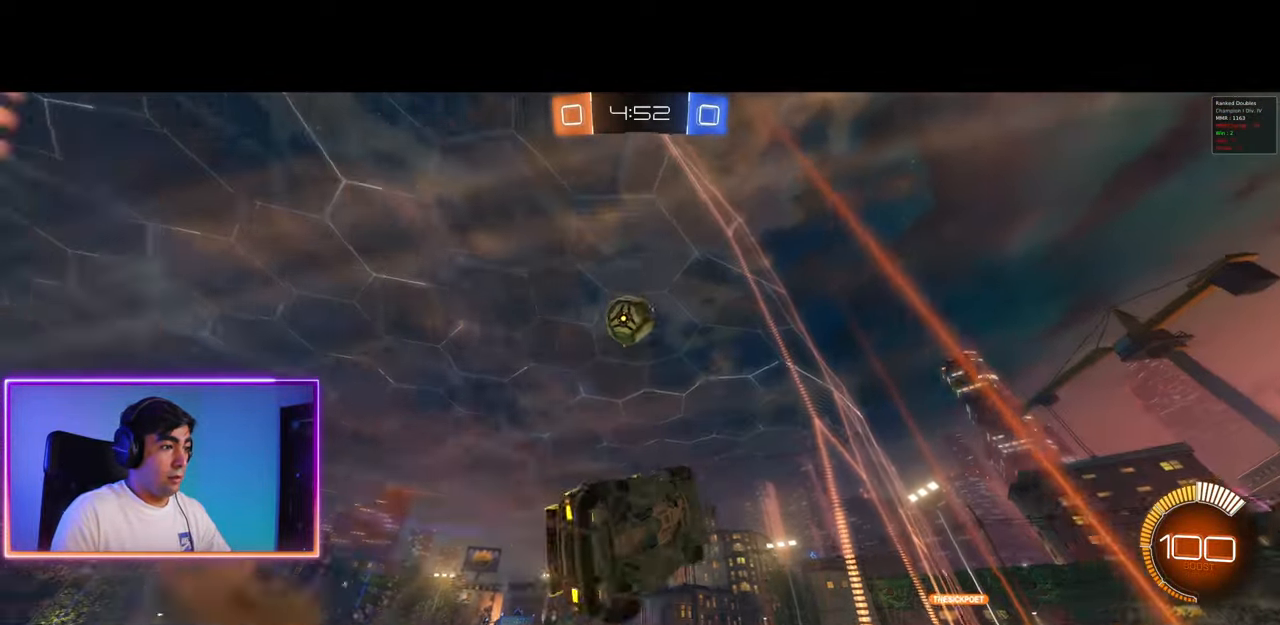
{"keys": ["w"], "mouse": ["left", "right"], "events": [[117, "e", "up"], [217, "s", "up"], [283, "mouse_left", "down"], [350, "w", "down"], [500, "mouse_right", "down"]]}
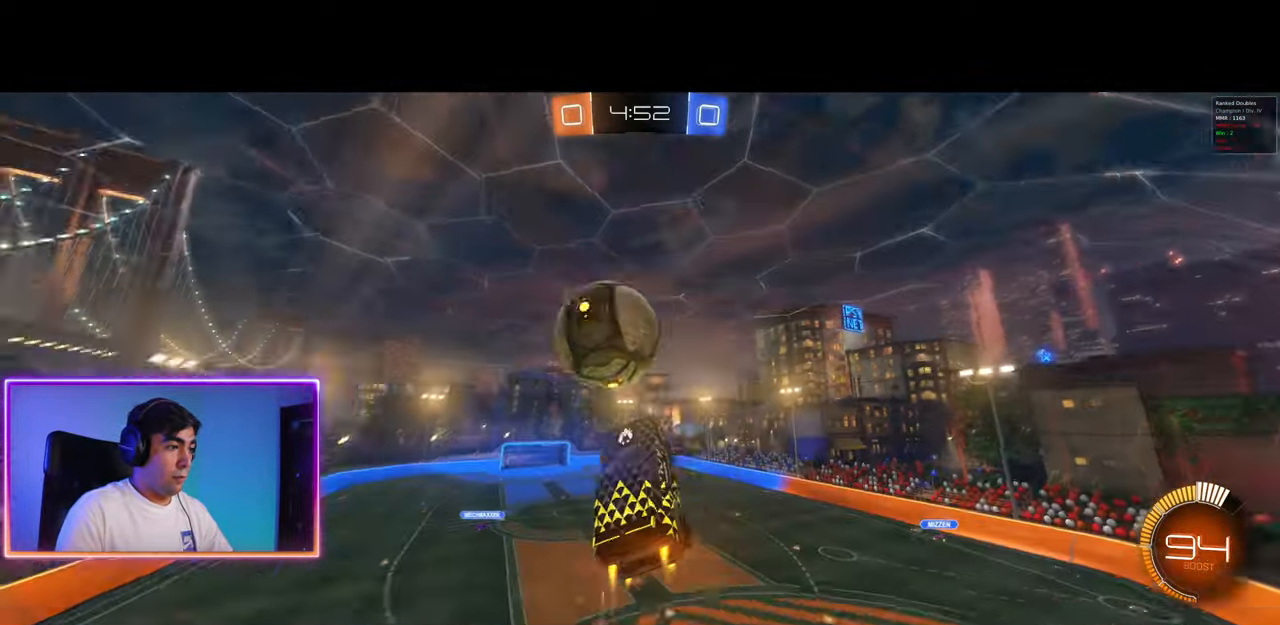
{"keys": ["q", "w"], "mouse": [], "events": [[133, "q", "down"], [350, "mouse_left", "up"], [350, "mouse_right", "up"]]}
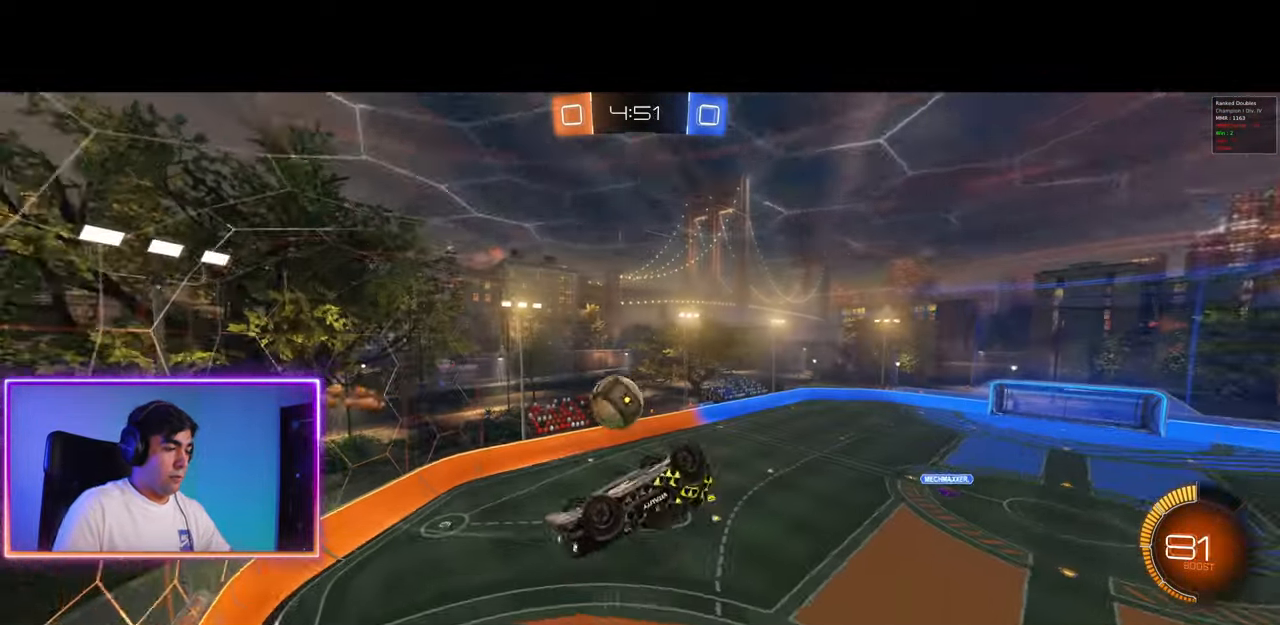
{"keys": [], "mouse": [], "events": [[33, "w", "up"], [167, "q", "up"], [200, "w", "down"], [400, "w", "up"]]}
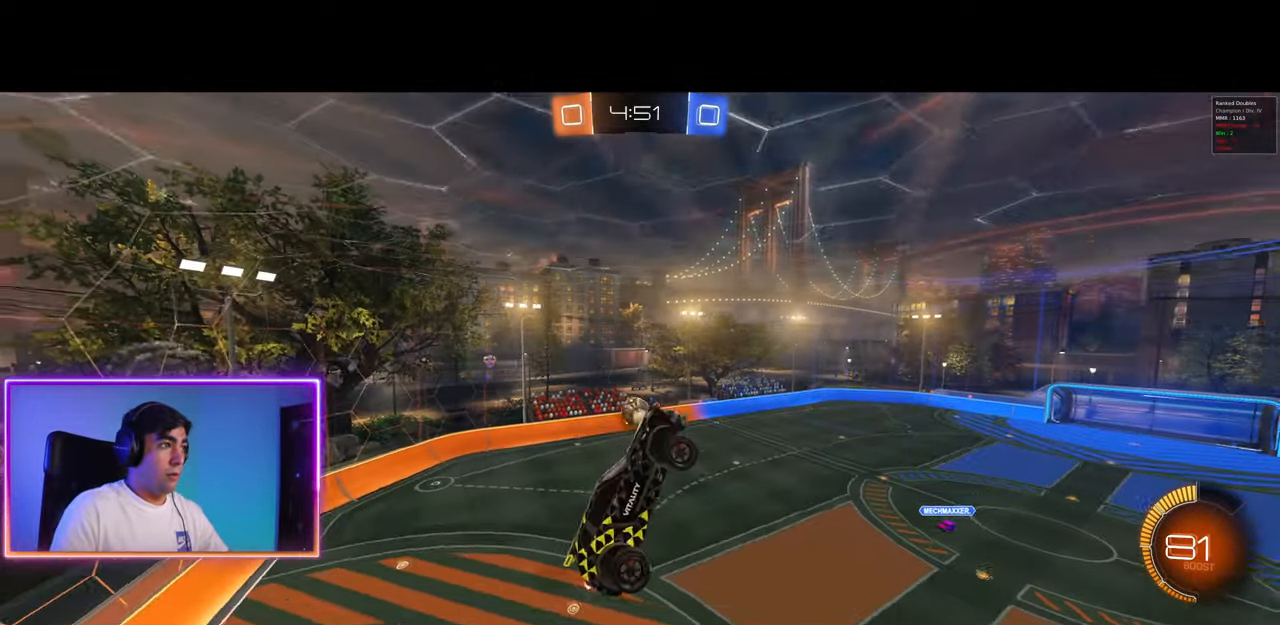
{"keys": [], "mouse": [], "events": []}
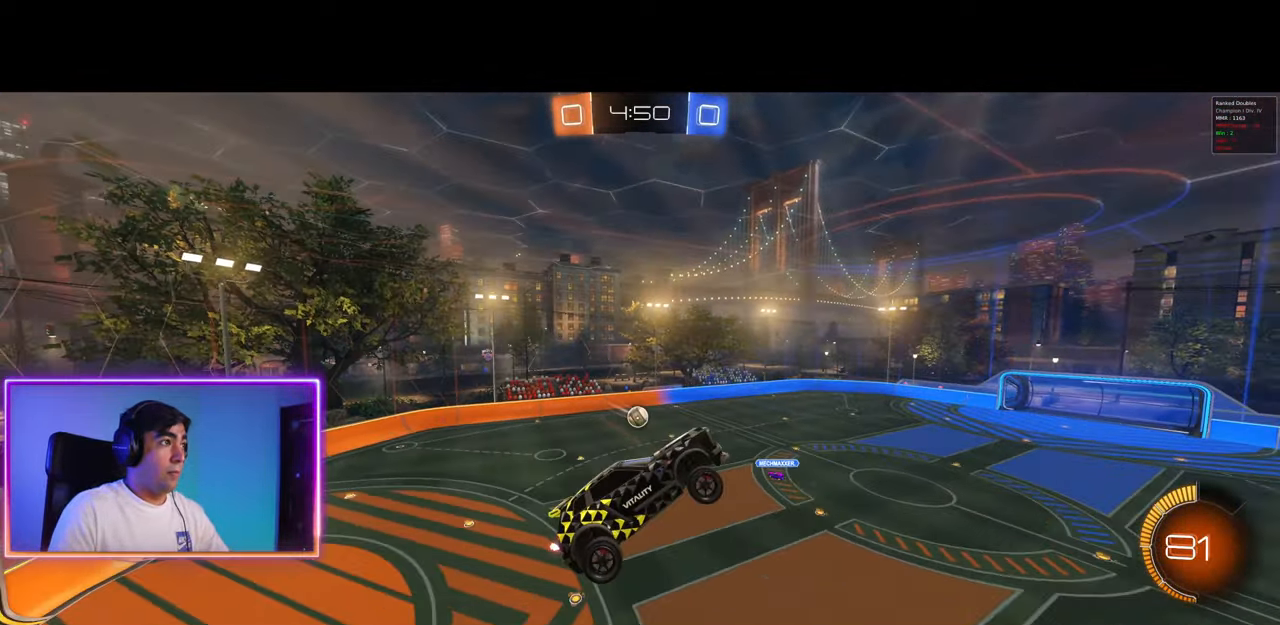
{"keys": ["d"], "mouse": [], "events": [[33, "d", "down"], [200, "d", "up"], [467, "d", "down"]]}